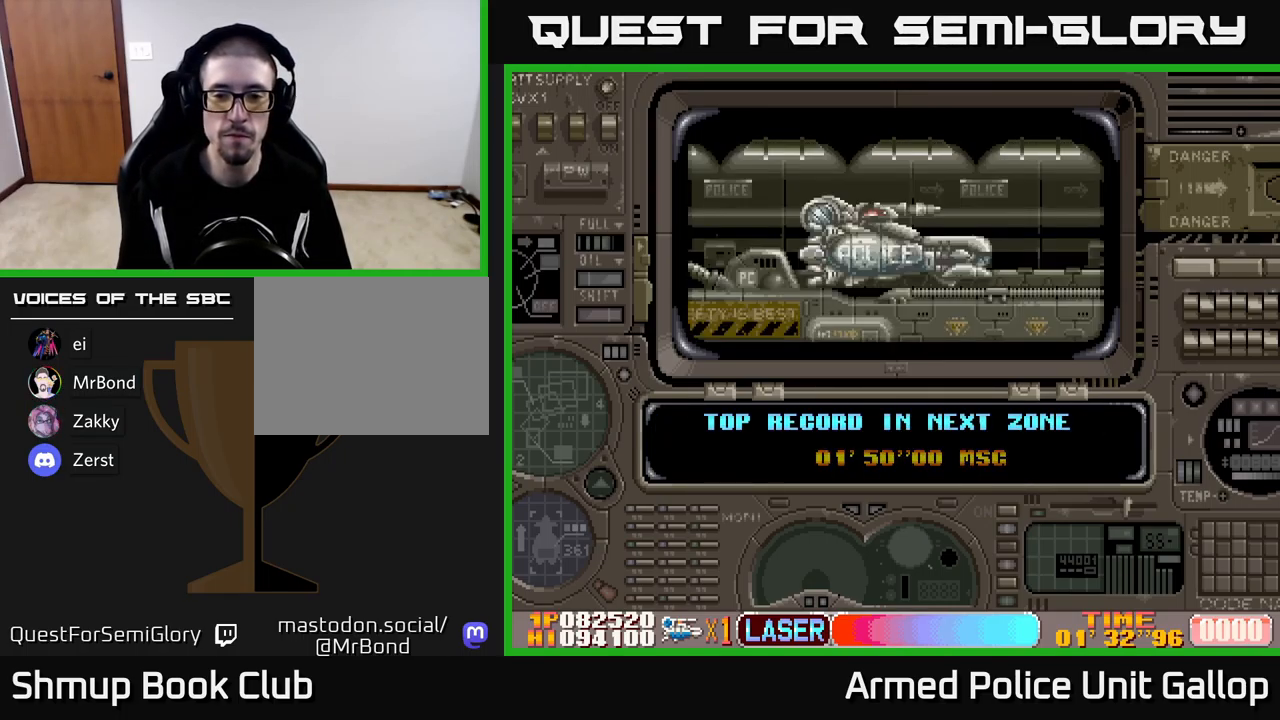
Gameplay with a controller (Xbox layout); each line is a JSON object with the inputs held at the frame after it. "events" lists button and stick changes between this image and that frame as [ms after this image, input, new state], when the widget could be followed in between. Not read: right_stick.
{"buttons": ["A"], "left_stick": "center", "events": [[417, "A", "down"]]}
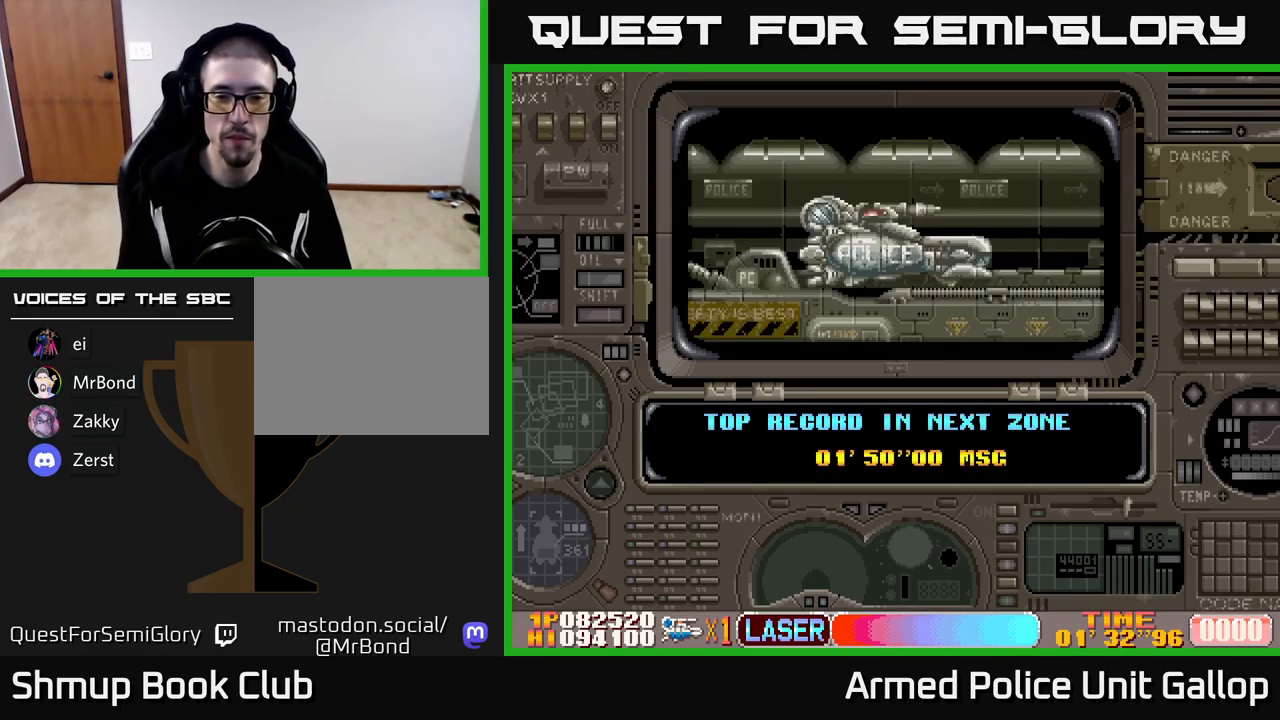
{"buttons": ["DPAD_RIGHT"], "left_stick": "center", "events": [[67, "A", "up"], [167, "DPAD_RIGHT", "down"]]}
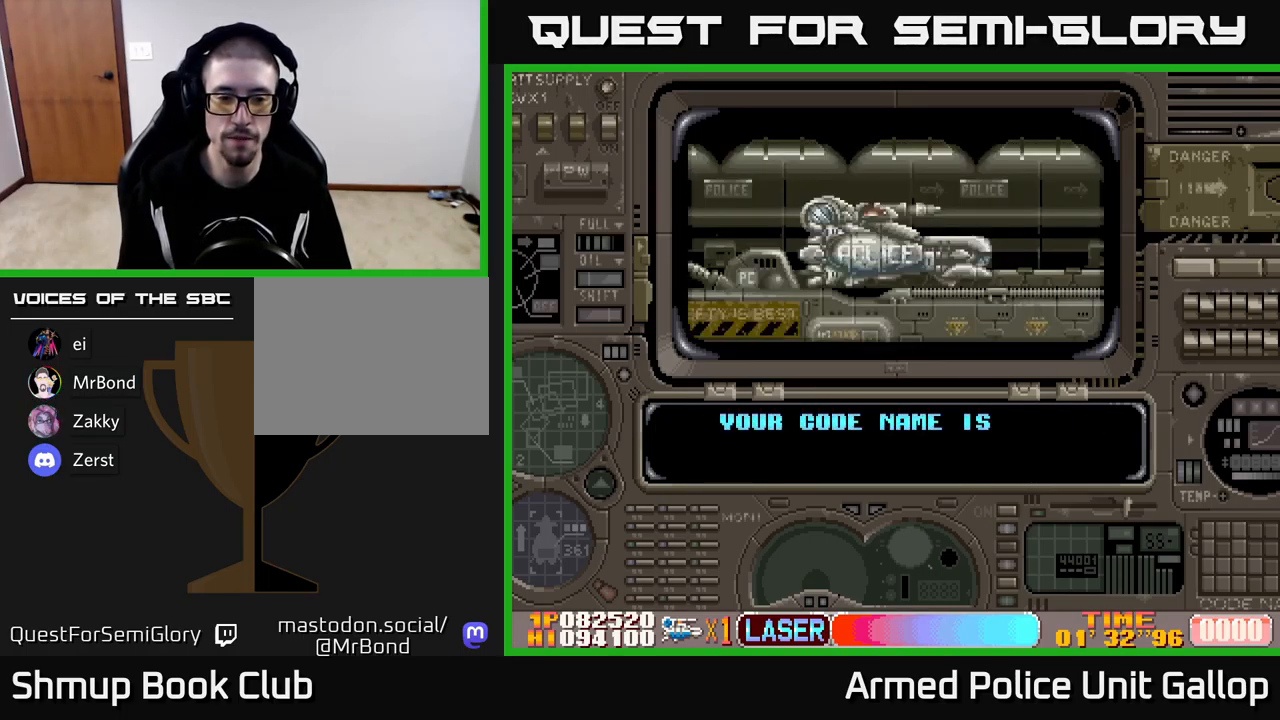
{"buttons": [], "left_stick": "center", "events": [[167, "DPAD_RIGHT", "up"], [300, "A", "down"], [450, "A", "up"]]}
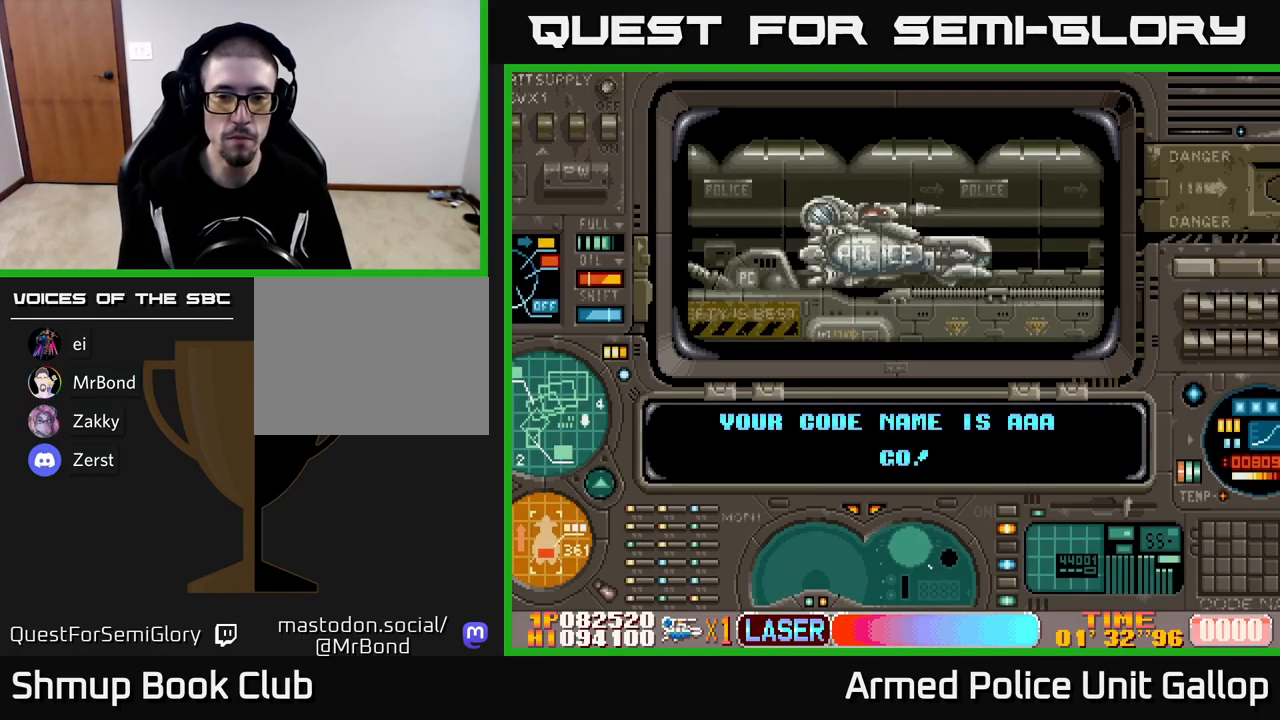
{"buttons": [], "left_stick": "center", "events": [[183, "A", "down"], [316, "A", "up"], [400, "A", "down"], [500, "A", "up"]]}
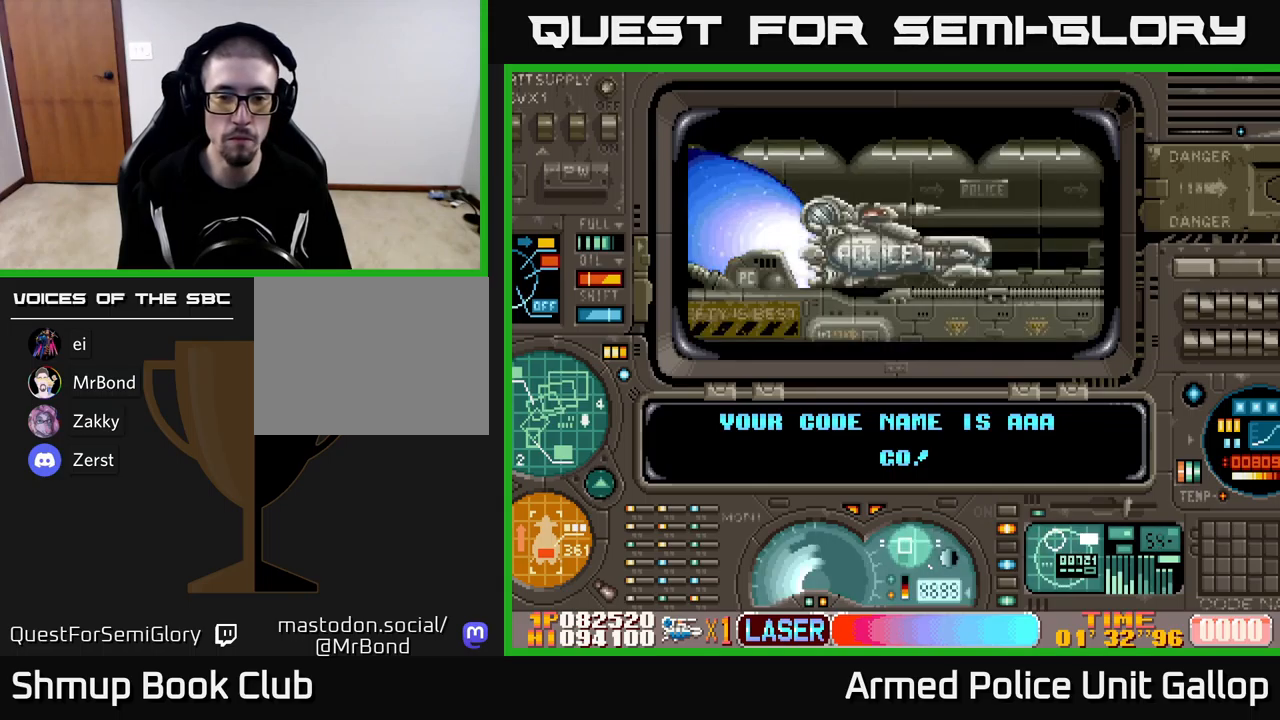
{"buttons": ["DPAD_RIGHT"], "left_stick": "center", "events": [[417, "DPAD_RIGHT", "down"]]}
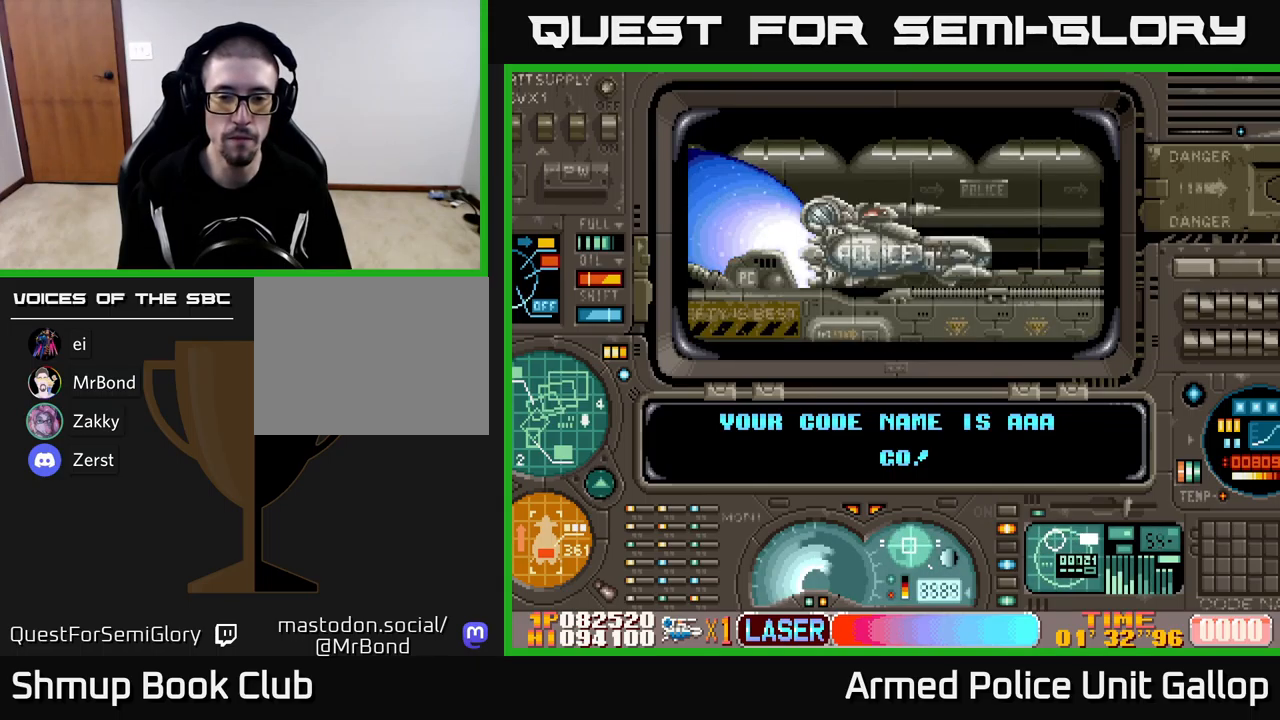
{"buttons": [], "left_stick": "center", "events": [[267, "A", "down"], [267, "DPAD_RIGHT", "up"], [334, "A", "up"]]}
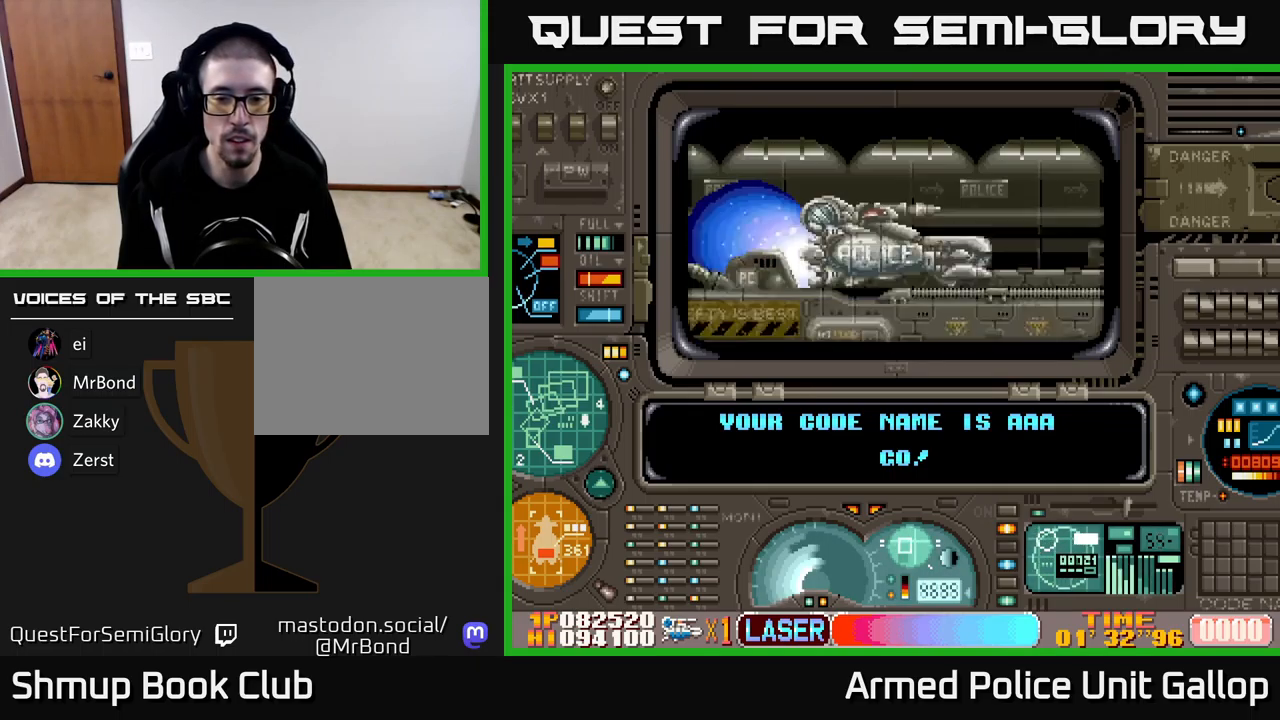
{"buttons": ["DPAD_RIGHT"], "left_stick": "center", "events": [[50, "DPAD_RIGHT", "down"]]}
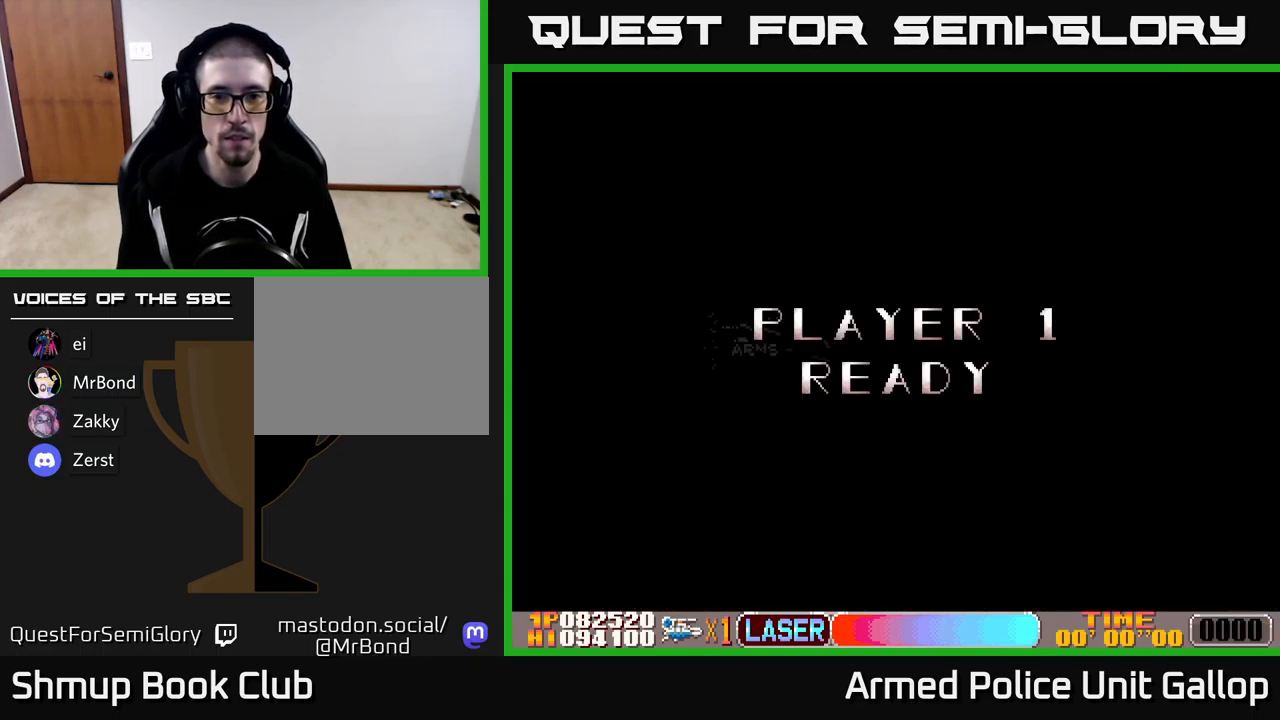
{"buttons": [], "left_stick": "center", "events": [[100, "DPAD_RIGHT", "up"]]}
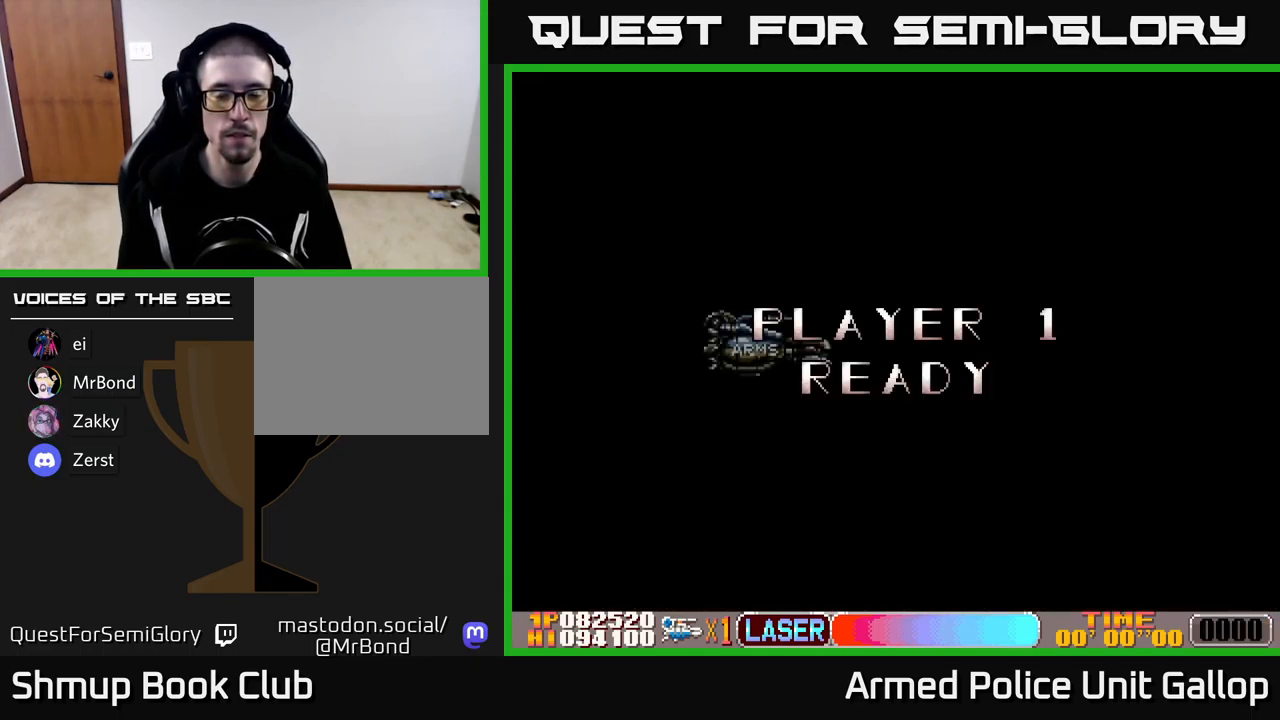
{"buttons": ["A", "DPAD_RIGHT"], "left_stick": "center", "events": [[200, "DPAD_RIGHT", "down"], [284, "A", "down"], [400, "A", "up"], [500, "A", "down"]]}
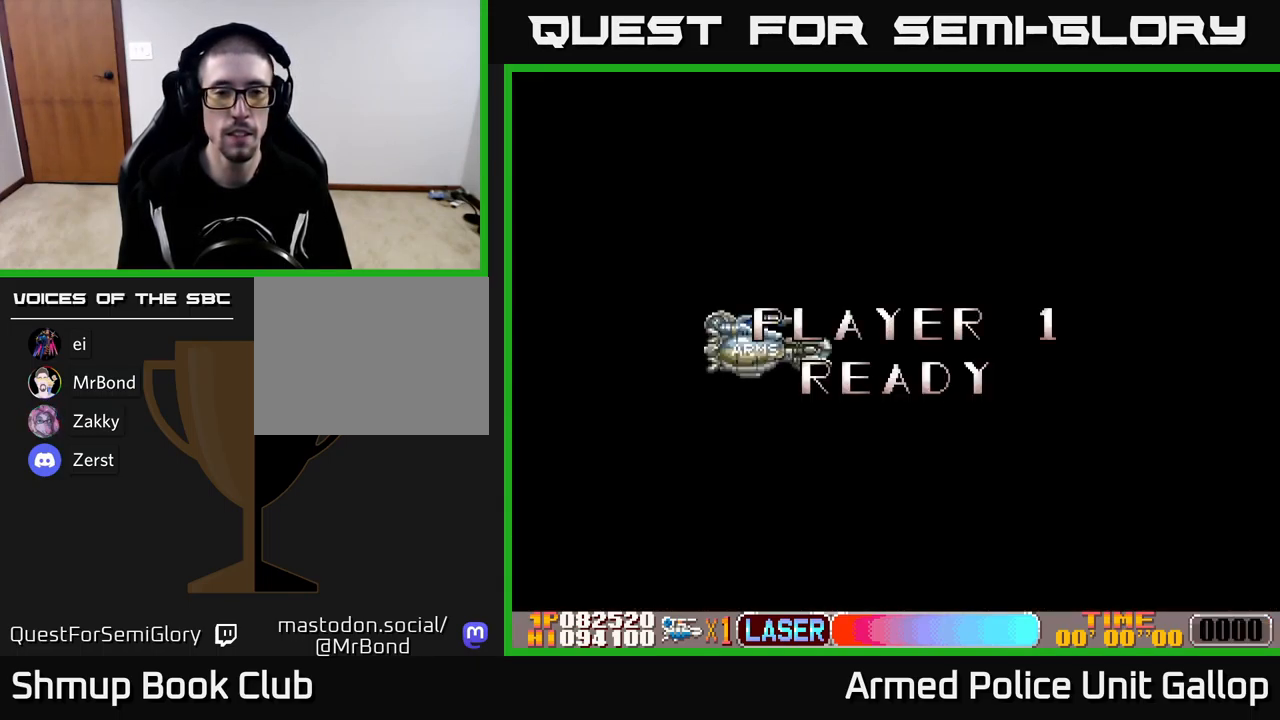
{"buttons": ["A", "DPAD_RIGHT"], "left_stick": "center", "events": [[34, "DPAD_RIGHT", "up"], [50, "A", "up"], [167, "A", "down"], [234, "A", "up"], [417, "DPAD_RIGHT", "down"], [484, "A", "down"]]}
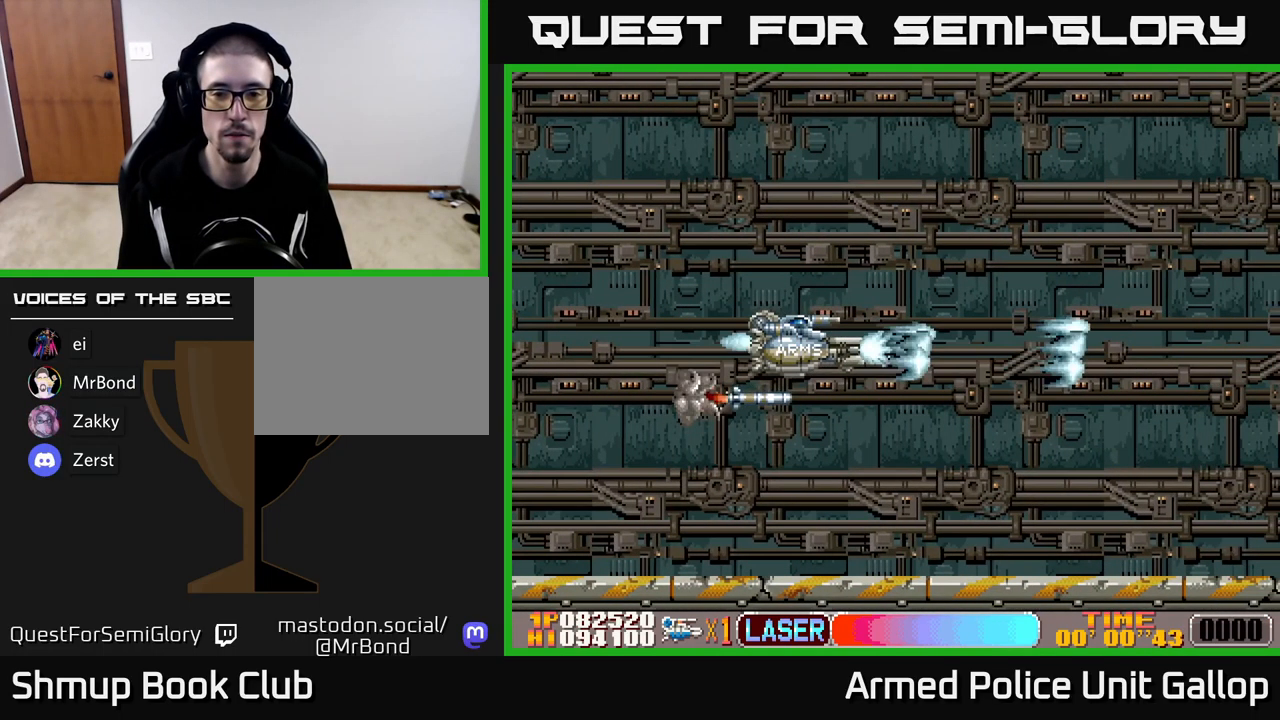
{"buttons": ["DPAD_UP"], "left_stick": "center", "events": [[17, "A", "up"], [134, "A", "down"], [184, "DPAD_RIGHT", "up"], [200, "A", "up"], [267, "A", "down"], [317, "A", "up"], [367, "DPAD_UP", "down"], [434, "A", "down"], [467, "A", "up"]]}
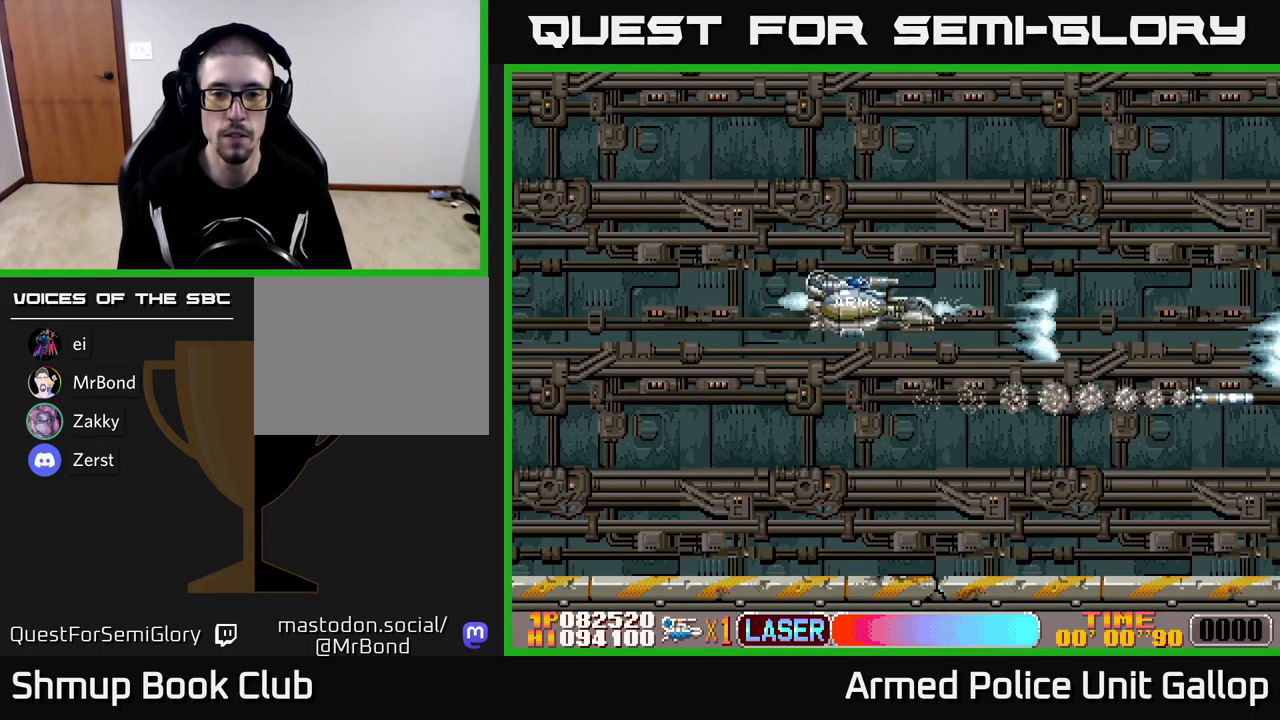
{"buttons": ["A"], "left_stick": "center", "events": [[34, "DPAD_UP", "up"], [67, "A", "down"], [117, "A", "up"], [217, "A", "down"], [284, "A", "up"], [367, "A", "down"], [417, "A", "up"], [500, "A", "down"]]}
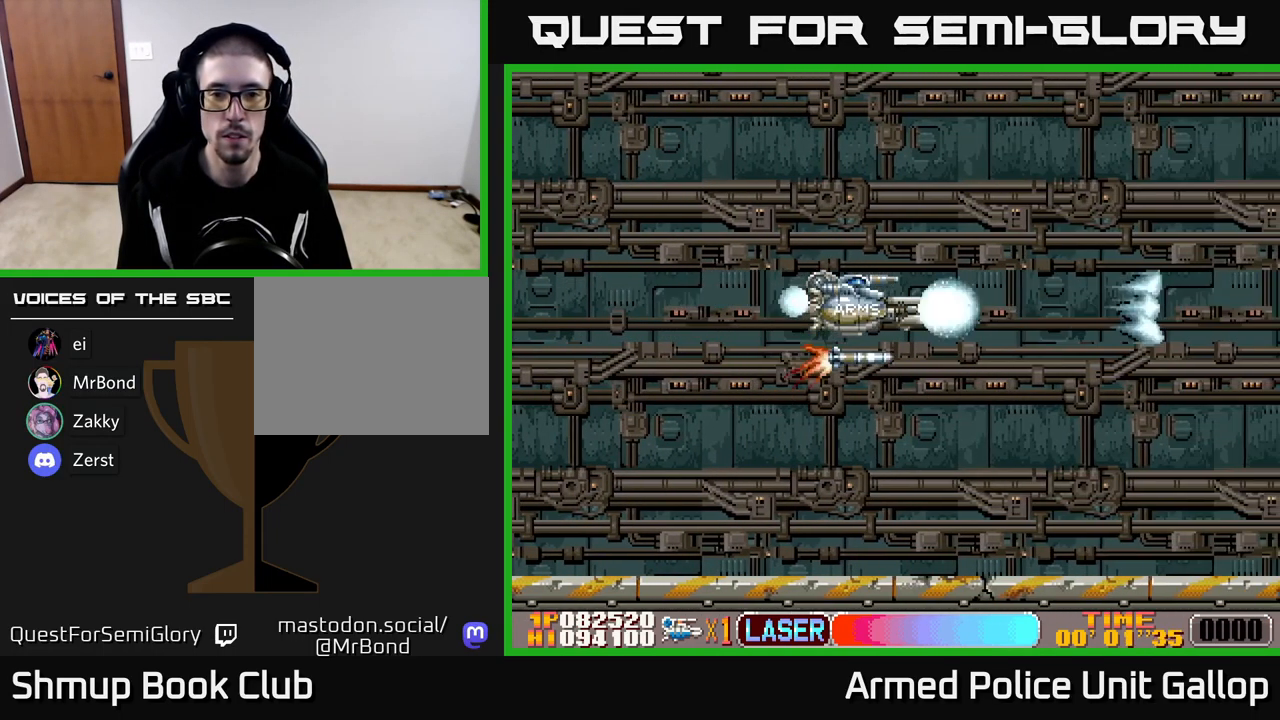
{"buttons": ["A", "DPAD_RIGHT"], "left_stick": "center", "events": [[67, "A", "up"], [167, "A", "down"], [234, "DPAD_DOWN", "down"], [250, "A", "up"], [334, "A", "down"], [334, "DPAD_RIGHT", "down"], [400, "DPAD_DOWN", "up"], [417, "A", "up"], [500, "A", "down"]]}
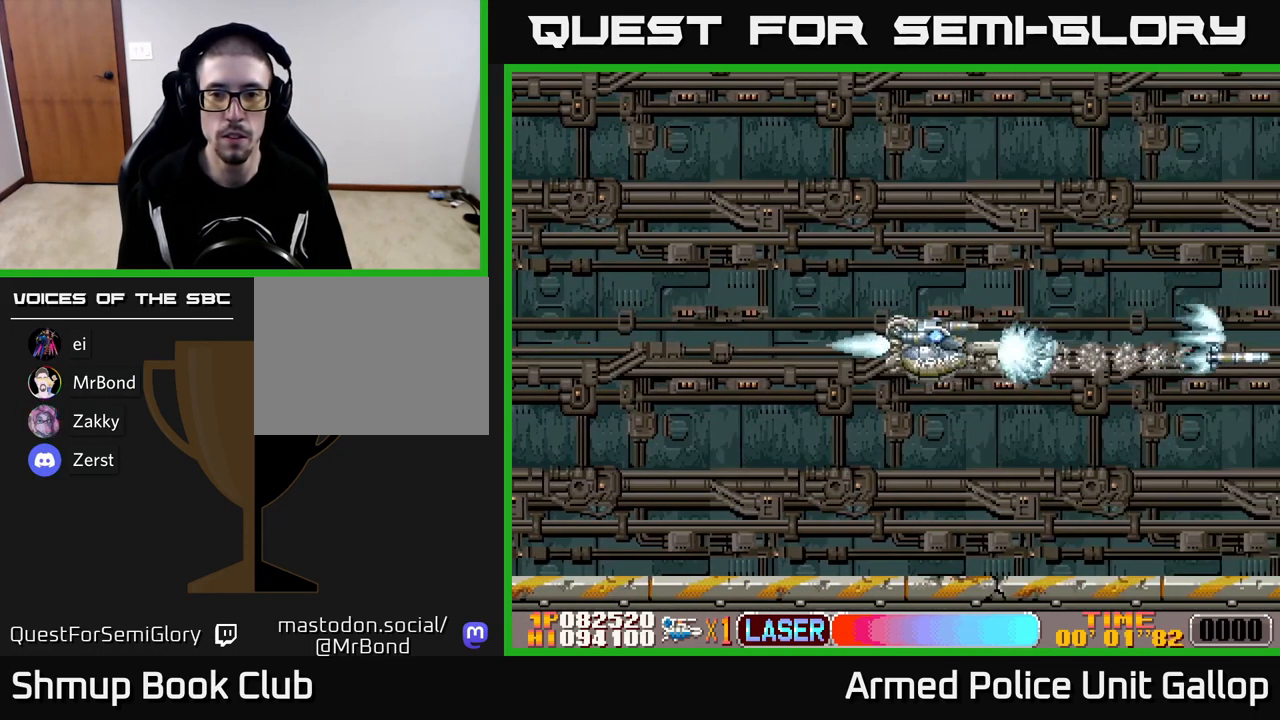
{"buttons": [], "left_stick": "center", "events": [[101, "A", "up"], [184, "A", "down"], [267, "A", "up"], [351, "DPAD_RIGHT", "up"], [384, "A", "down"], [434, "A", "up"]]}
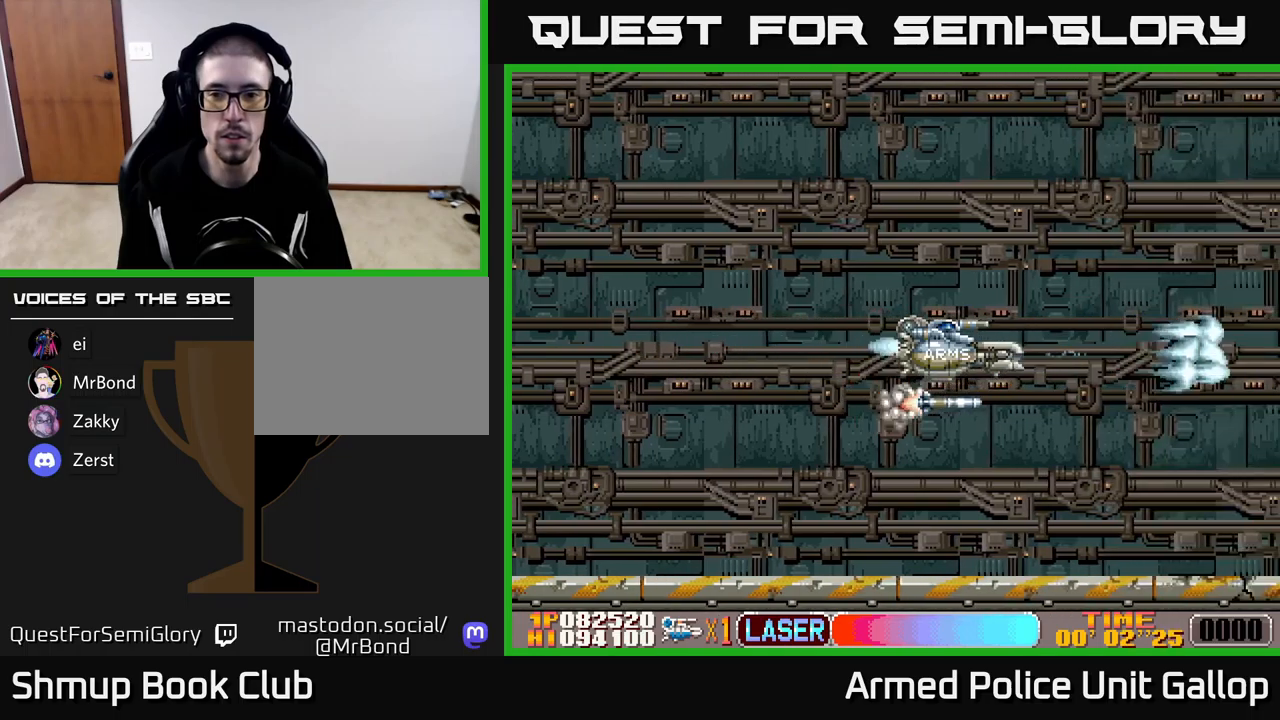
{"buttons": ["A"], "left_stick": "center", "events": [[33, "A", "down"], [67, "A", "up"], [167, "A", "down"], [217, "A", "up"], [300, "A", "down"], [367, "A", "up"], [467, "A", "down"]]}
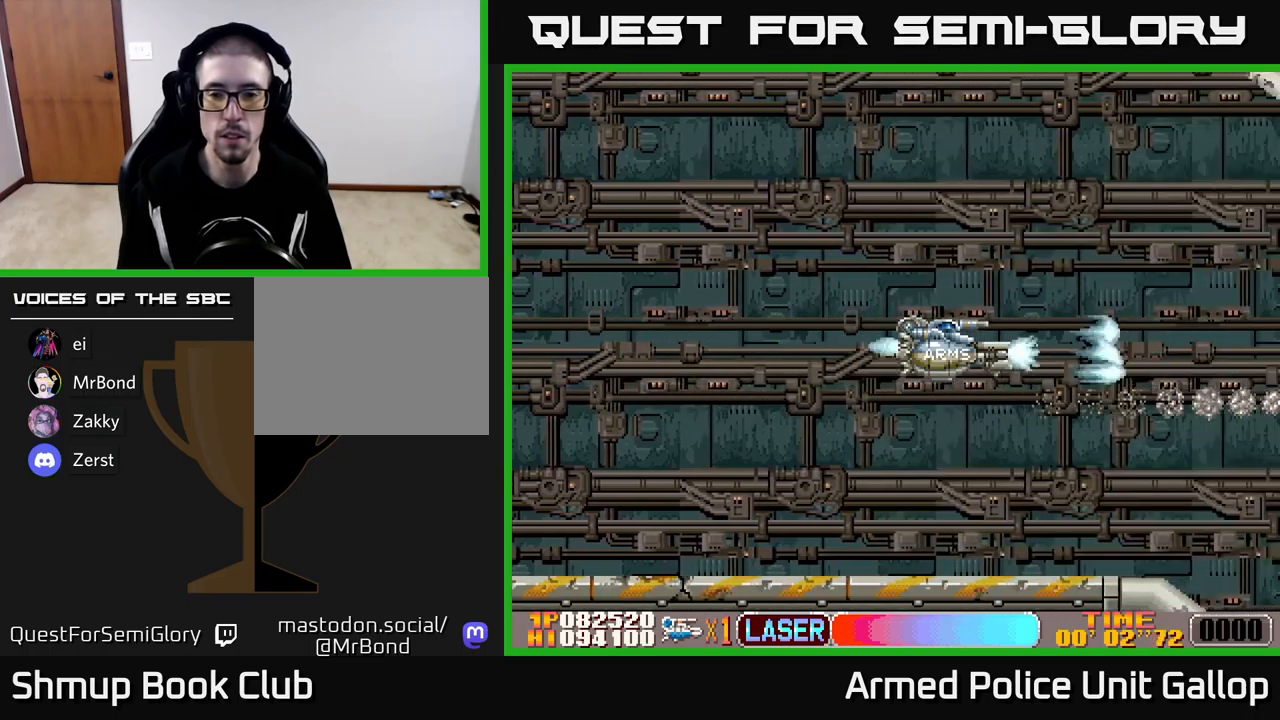
{"buttons": ["DPAD_DOWN", "DPAD_LEFT"], "left_stick": "center", "events": [[33, "A", "up"], [117, "A", "down"], [167, "A", "up"], [267, "A", "down"], [317, "A", "up"], [400, "A", "down"], [417, "DPAD_DOWN", "down"], [417, "DPAD_LEFT", "down"], [483, "A", "up"]]}
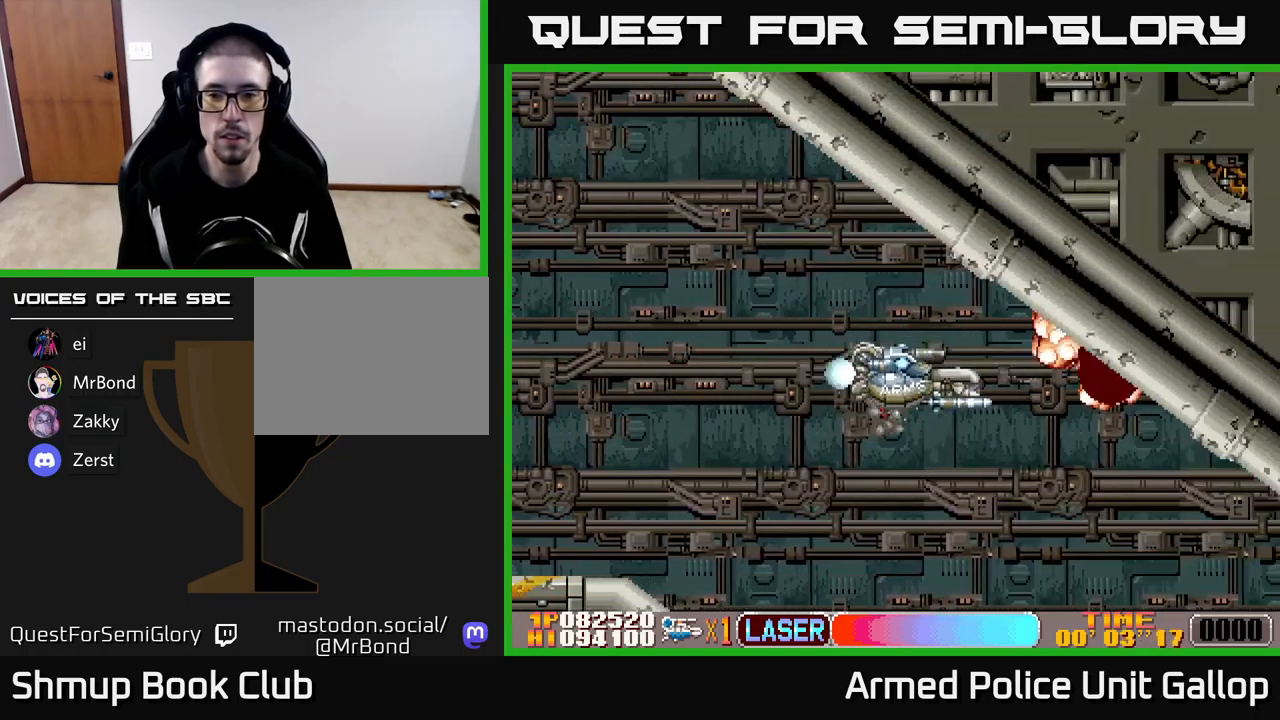
{"buttons": ["DPAD_DOWN", "DPAD_RIGHT"], "left_stick": "center", "events": [[50, "DPAD_LEFT", "up"], [67, "A", "down"], [167, "A", "up"], [217, "A", "down"], [333, "A", "up"], [383, "A", "down"], [450, "DPAD_RIGHT", "down"], [500, "A", "up"]]}
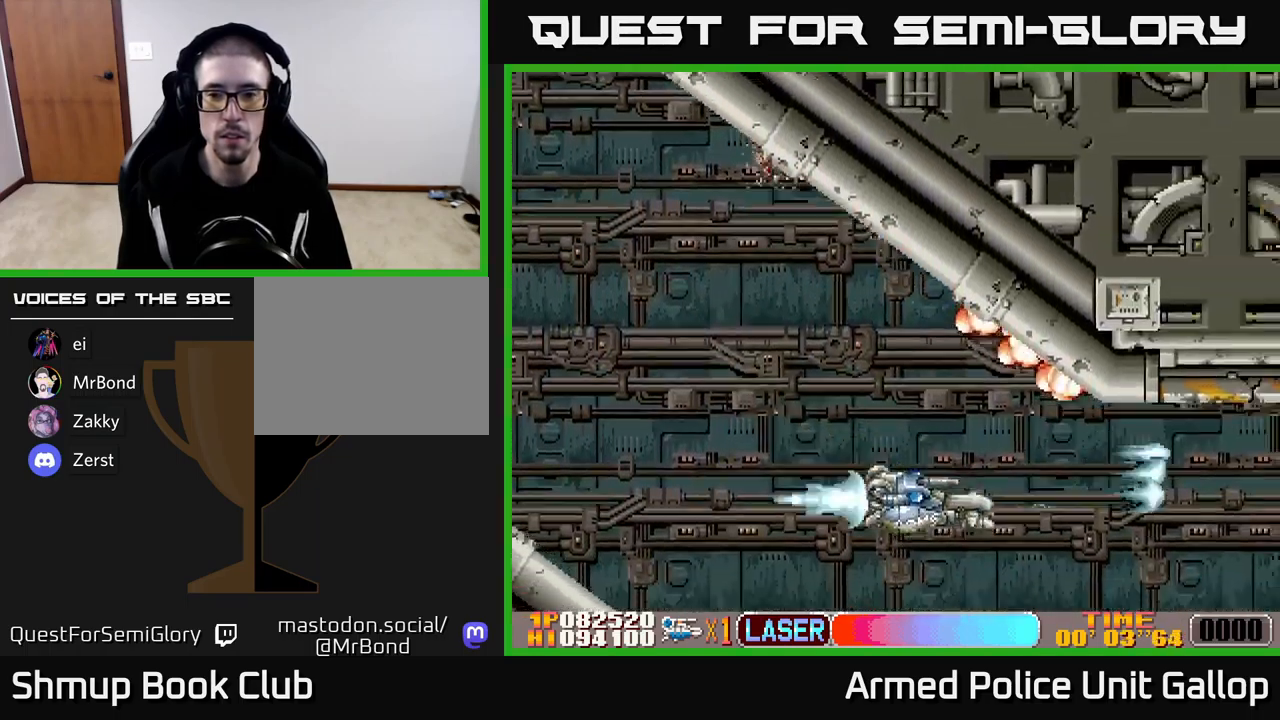
{"buttons": ["DPAD_UP"], "left_stick": "center", "events": [[50, "A", "down"], [133, "A", "up"], [200, "DPAD_DOWN", "up"], [217, "A", "down"], [250, "DPAD_RIGHT", "up"], [250, "DPAD_UP", "down"], [300, "A", "up"], [383, "A", "down"], [450, "A", "up"]]}
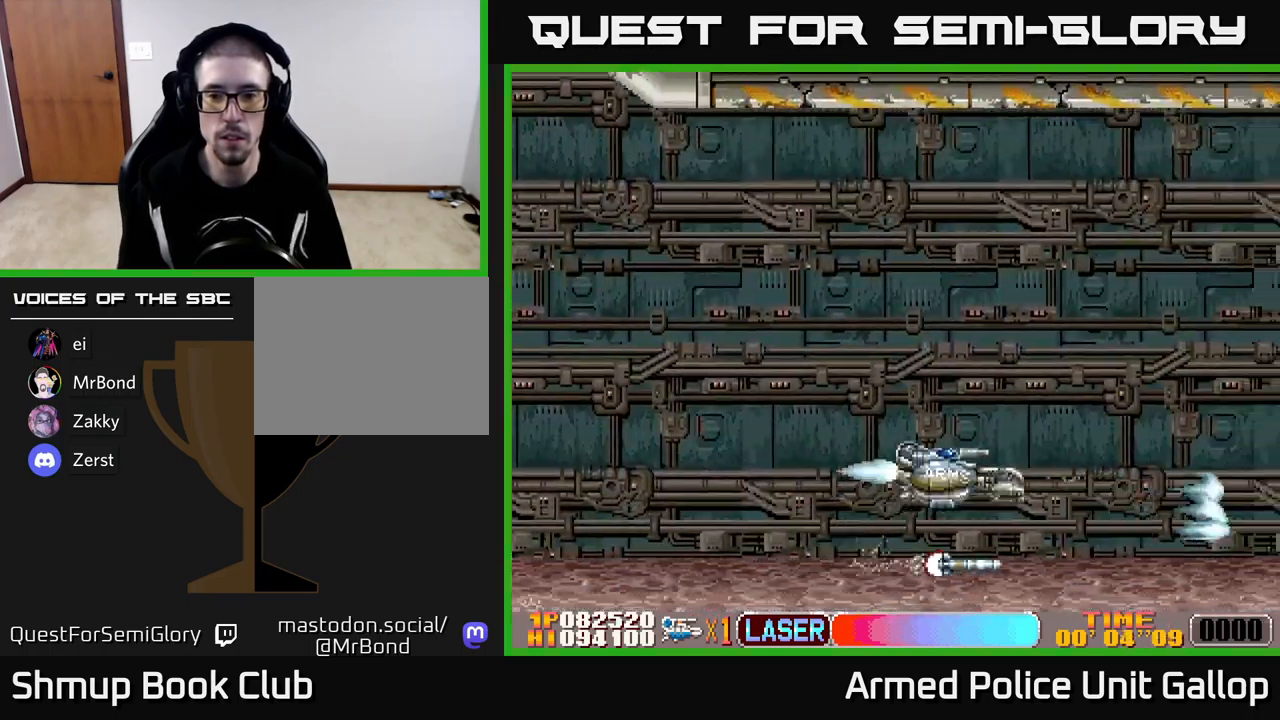
{"buttons": ["A", "DPAD_UP", "DPAD_RIGHT"], "left_stick": "center", "events": [[33, "A", "down"], [100, "A", "up"], [183, "A", "down"], [250, "A", "up"], [350, "A", "down"], [400, "A", "up"], [467, "DPAD_RIGHT", "down"], [500, "A", "down"]]}
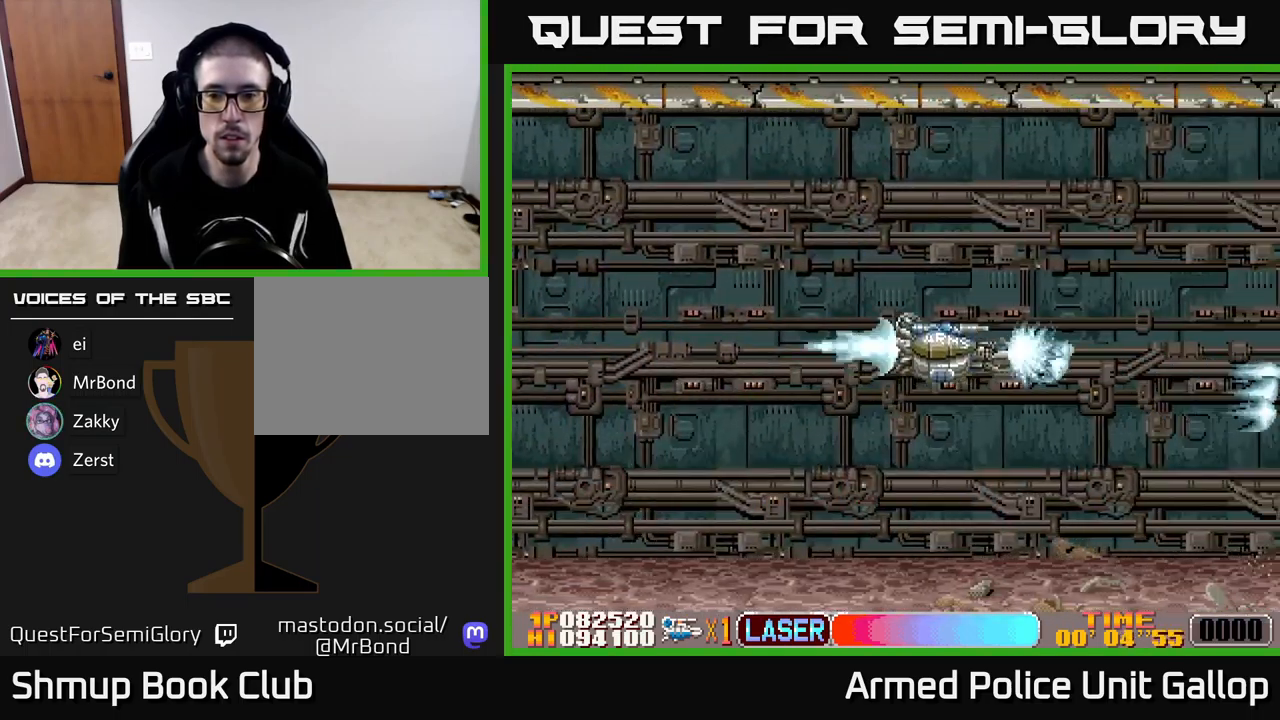
{"buttons": ["DPAD_DOWN"], "left_stick": "center", "events": [[33, "A", "up"], [117, "A", "down"], [117, "DPAD_RIGHT", "up"], [117, "DPAD_UP", "up"], [183, "A", "up"], [250, "A", "down"], [333, "A", "up"], [417, "A", "down"], [500, "A", "up"], [500, "DPAD_DOWN", "down"]]}
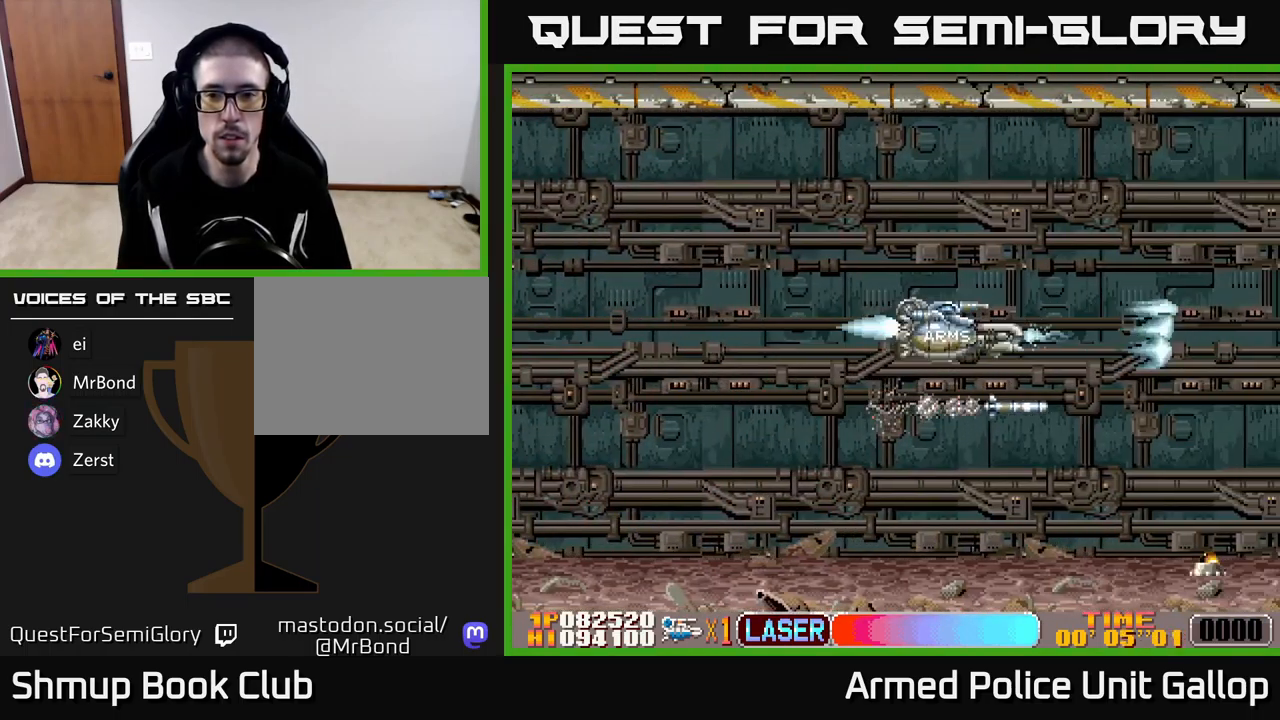
{"buttons": ["DPAD_LEFT"], "left_stick": "center", "events": [[83, "A", "down"], [83, "DPAD_DOWN", "up"], [167, "A", "up"], [250, "A", "down"], [333, "A", "up"], [400, "A", "down"], [400, "DPAD_LEFT", "down"], [483, "A", "up"]]}
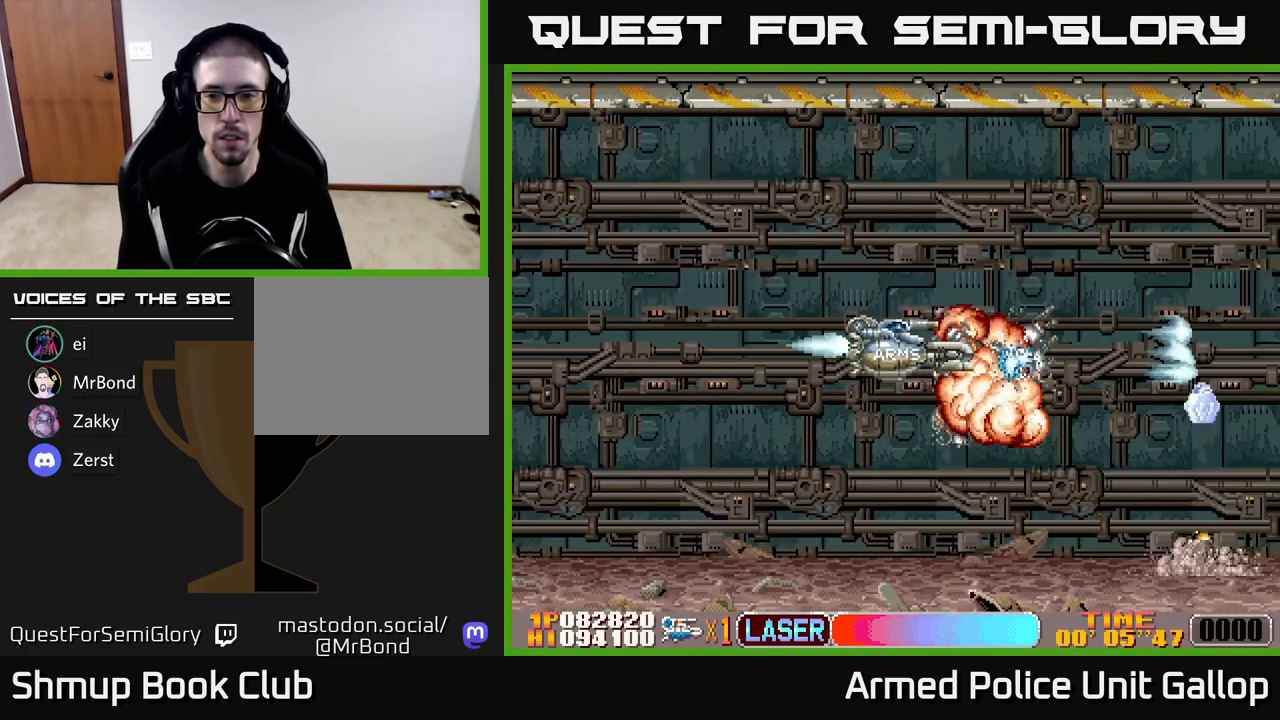
{"buttons": ["A"], "left_stick": "center", "events": [[17, "DPAD_LEFT", "up"], [50, "A", "down"], [133, "A", "up"], [200, "A", "down"], [200, "DPAD_RIGHT", "down"], [283, "A", "up"], [283, "DPAD_RIGHT", "up"], [350, "A", "down"], [417, "A", "up"], [500, "A", "down"]]}
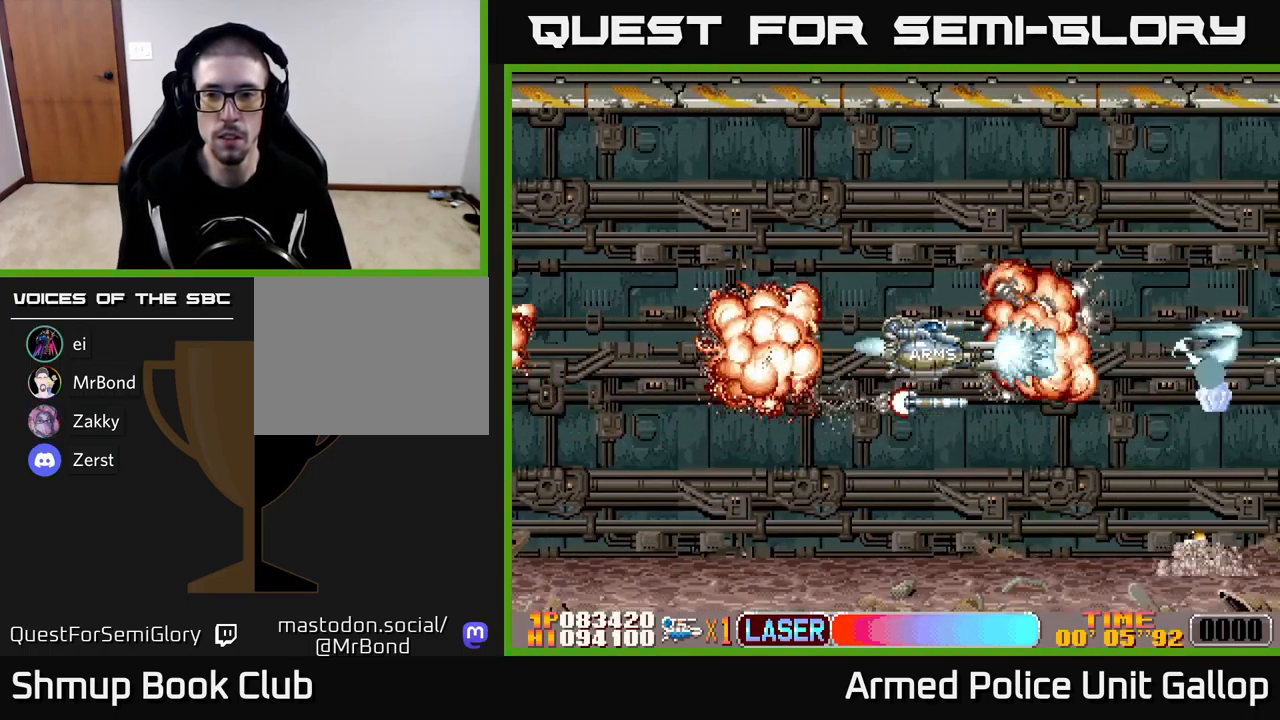
{"buttons": [], "left_stick": "center", "events": [[50, "A", "up"], [117, "A", "down"], [183, "A", "up"], [217, "DPAD_RIGHT", "down"], [250, "A", "down"], [317, "A", "up"], [367, "DPAD_RIGHT", "up"], [400, "A", "down"], [483, "A", "up"]]}
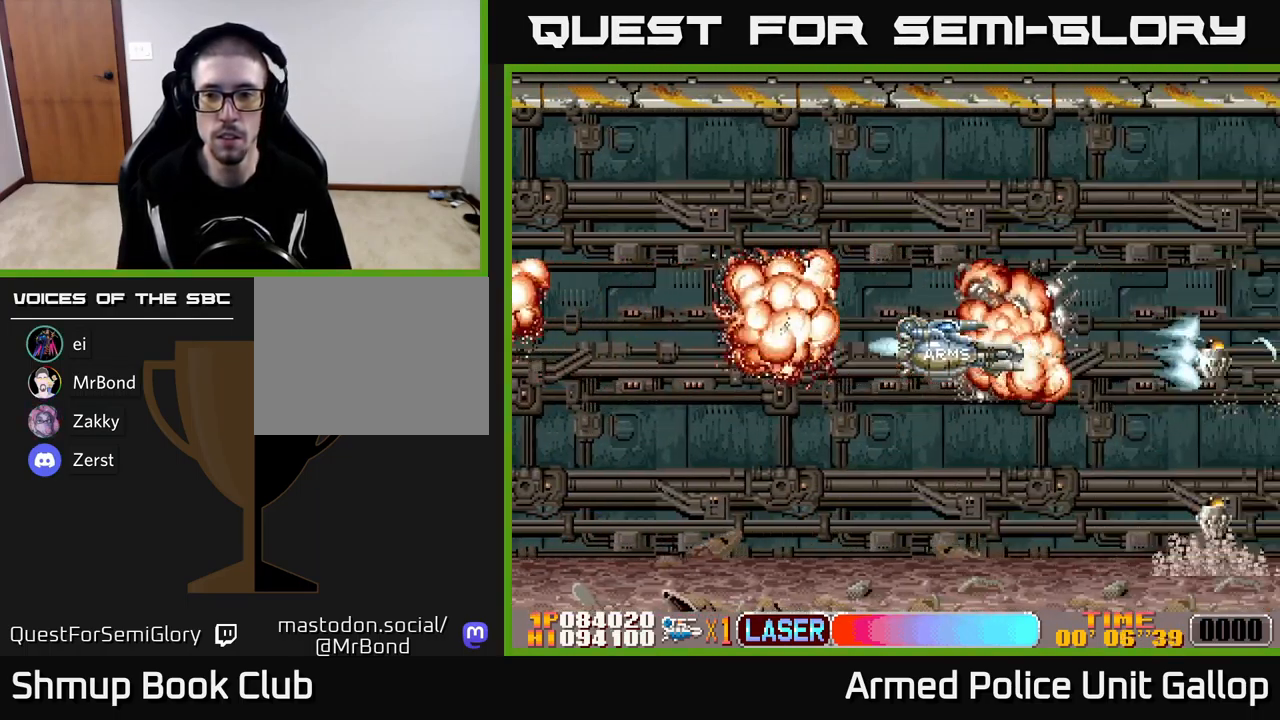
{"buttons": ["A"], "left_stick": "center", "events": [[33, "A", "down"], [117, "A", "up"], [200, "A", "down"], [267, "A", "up"], [350, "A", "down"], [417, "A", "up"], [500, "A", "down"]]}
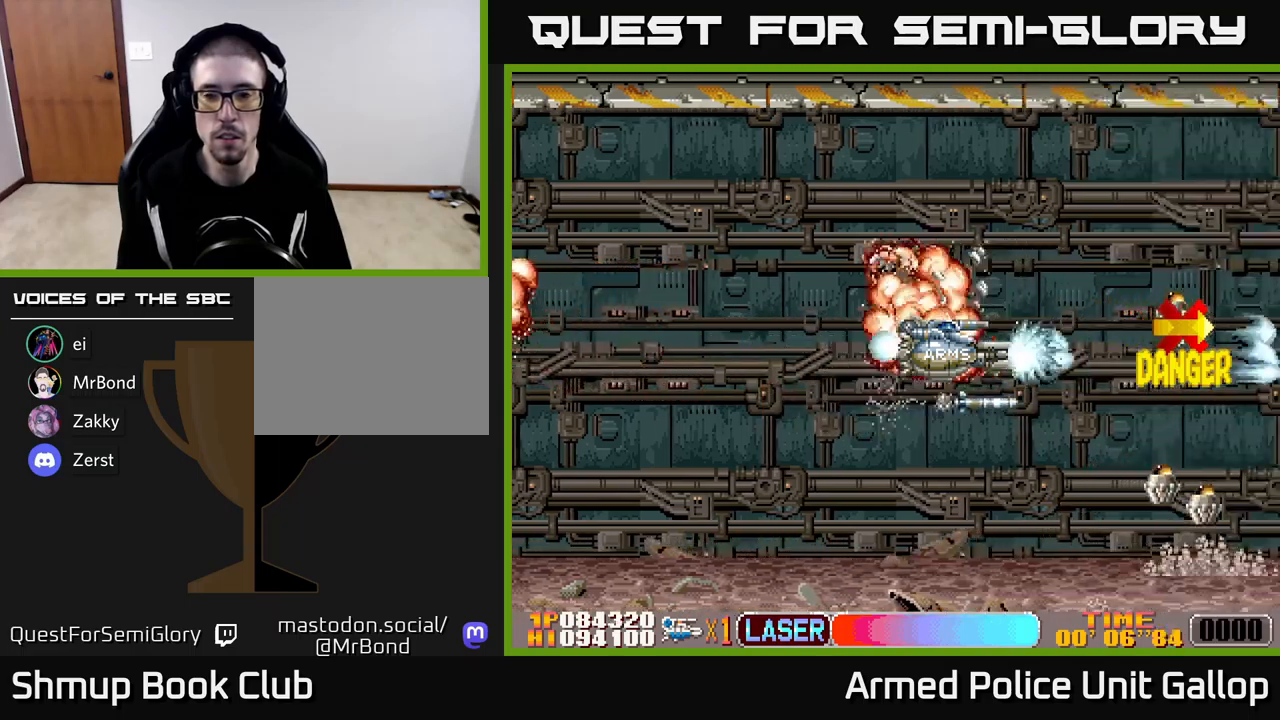
{"buttons": [], "left_stick": "center", "events": [[67, "A", "up"], [134, "A", "down"], [200, "A", "up"], [267, "A", "down"], [334, "DPAD_LEFT", "down"], [350, "A", "up"], [417, "A", "down"], [500, "A", "up"], [500, "DPAD_LEFT", "up"]]}
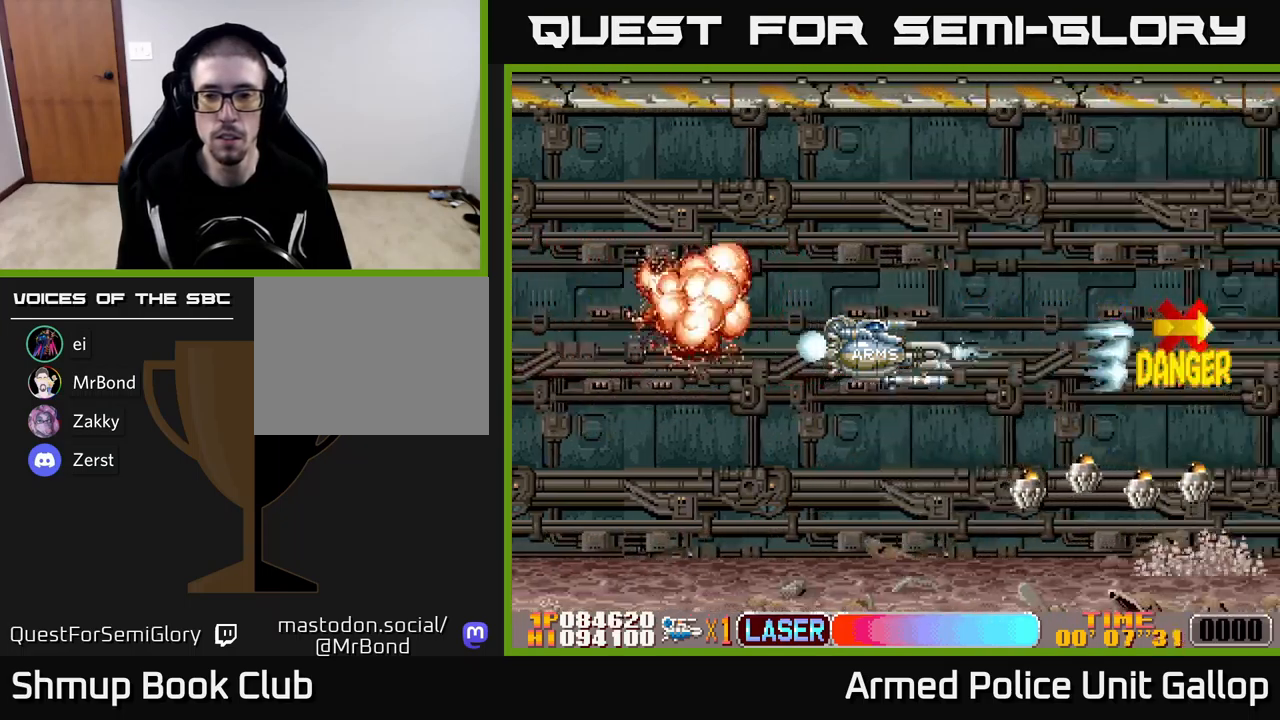
{"buttons": ["B", "DPAD_UP"], "left_stick": "center", "events": [[17, "DPAD_DOWN", "down"], [84, "A", "down"], [150, "A", "up"], [167, "B", "down"], [184, "DPAD_LEFT", "down"], [200, "DPAD_DOWN", "up"], [300, "DPAD_UP", "down"], [400, "DPAD_LEFT", "up"]]}